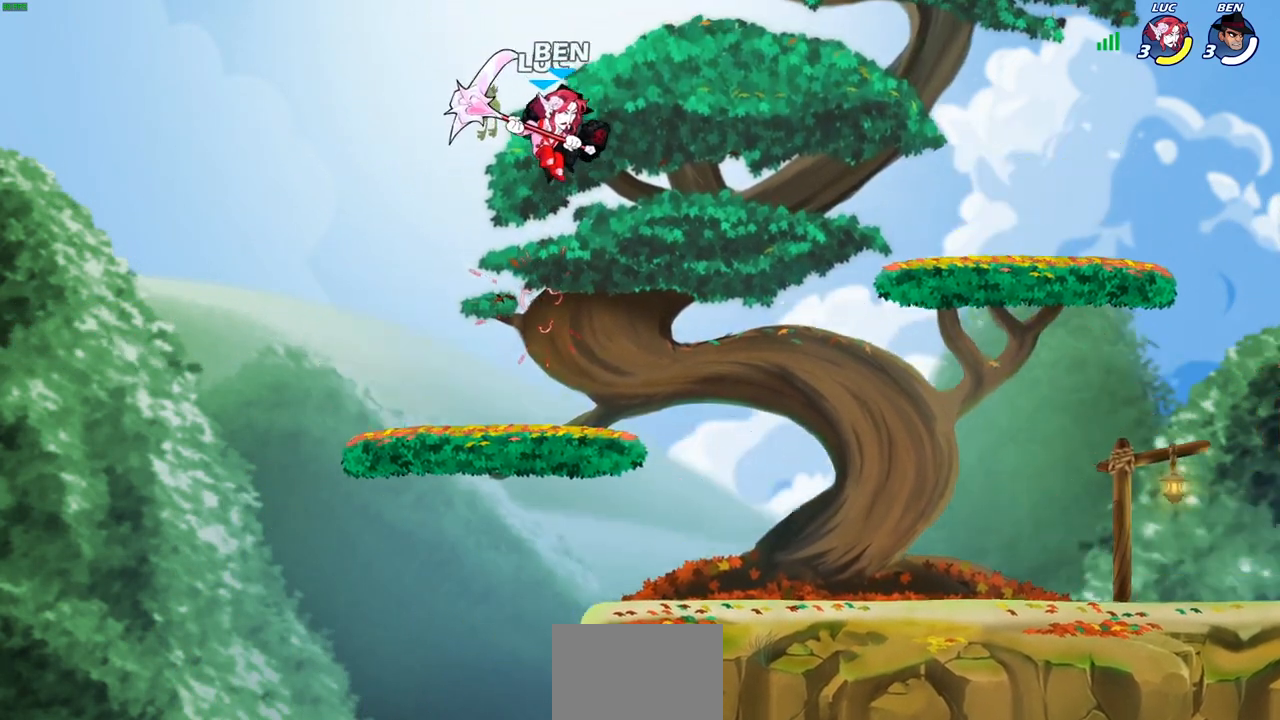
Gameplay with a controller (PlayStation layout); each line is a JSON object with the inputs held at the frame after it. "events" lists button and stick changes between this image and that frame as [ms after this image, input, new state], when the widget could be followed in between.
{"buttons": [], "left_stick": "down-right", "right_stick": "center", "events": [[133, "CROSS", "down"], [133, "left_stick", "up-right"], [183, "R2", "down"], [333, "CROSS", "up"], [383, "R2", "up"], [400, "left_stick", "down-right"]]}
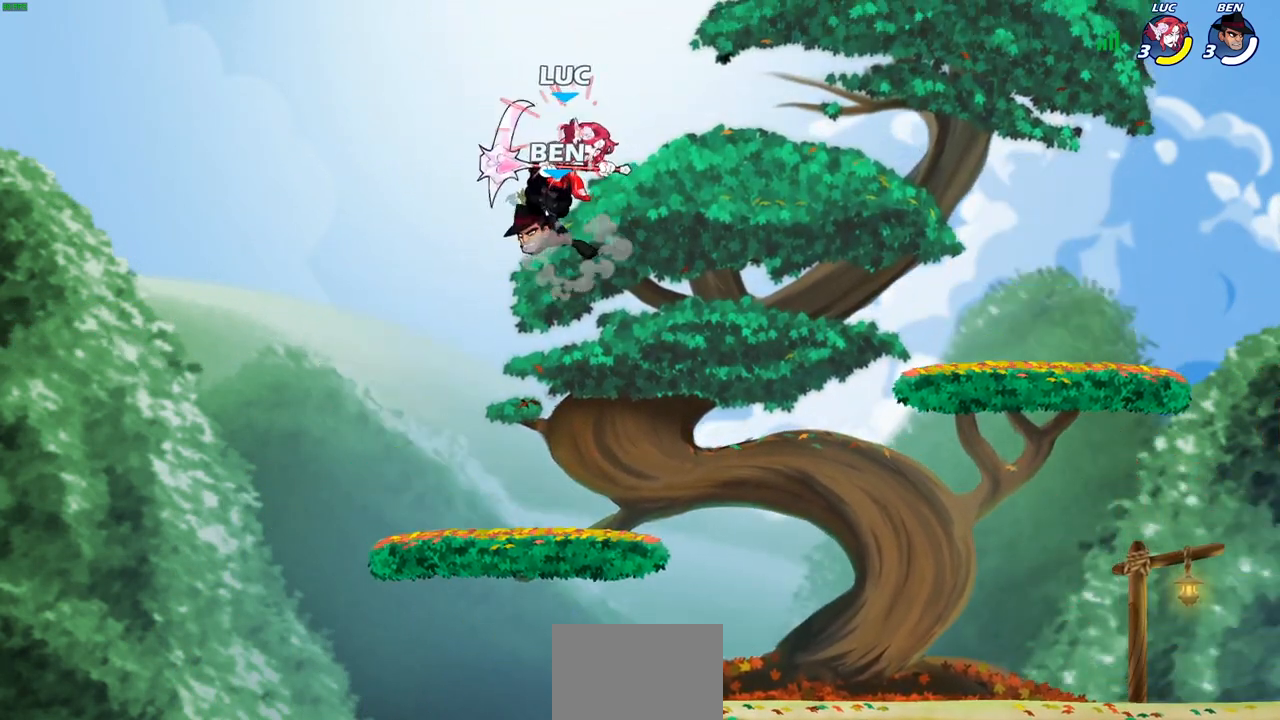
{"buttons": ["R2"], "left_stick": "down-left", "right_stick": "center", "events": [[17, "left_stick", "down-left"], [183, "left_stick", "center"], [367, "left_stick", "left"], [417, "left_stick", "down-left"], [467, "R2", "down"]]}
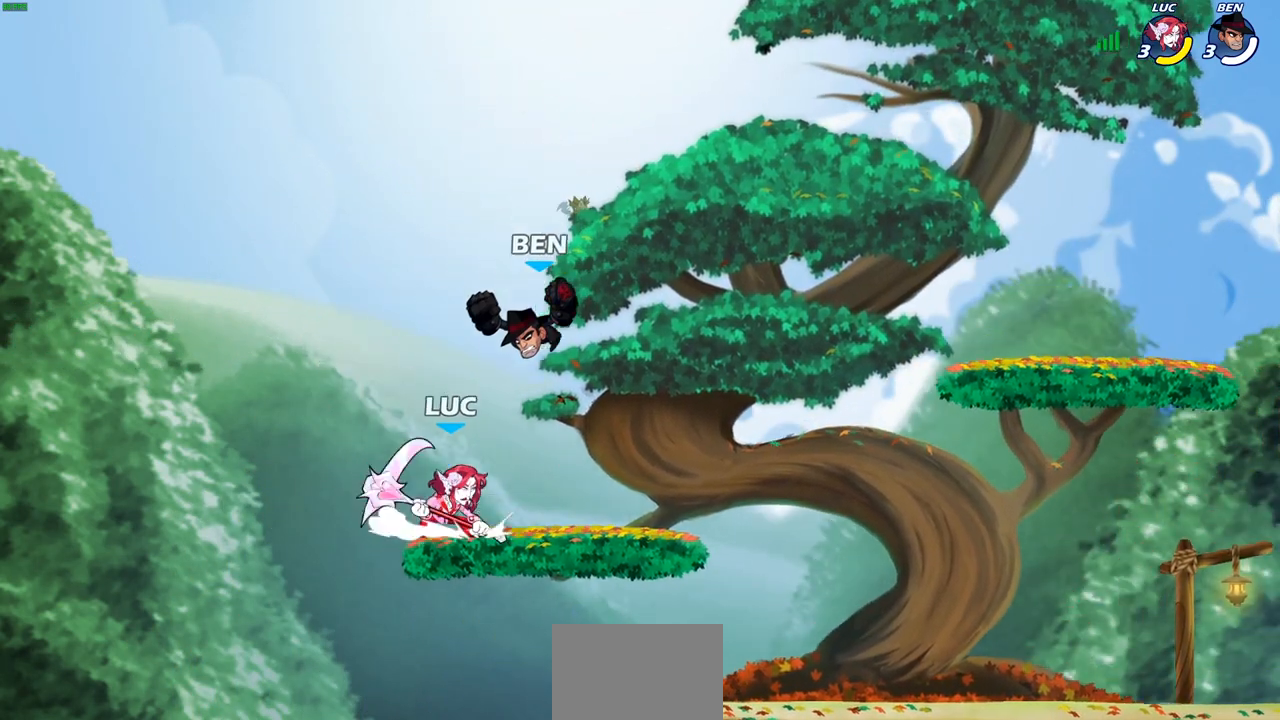
{"buttons": [], "left_stick": "up-right", "right_stick": "center", "events": [[83, "left_stick", "down-right"], [317, "R2", "up"], [333, "left_stick", "right"], [433, "left_stick", "up-right"]]}
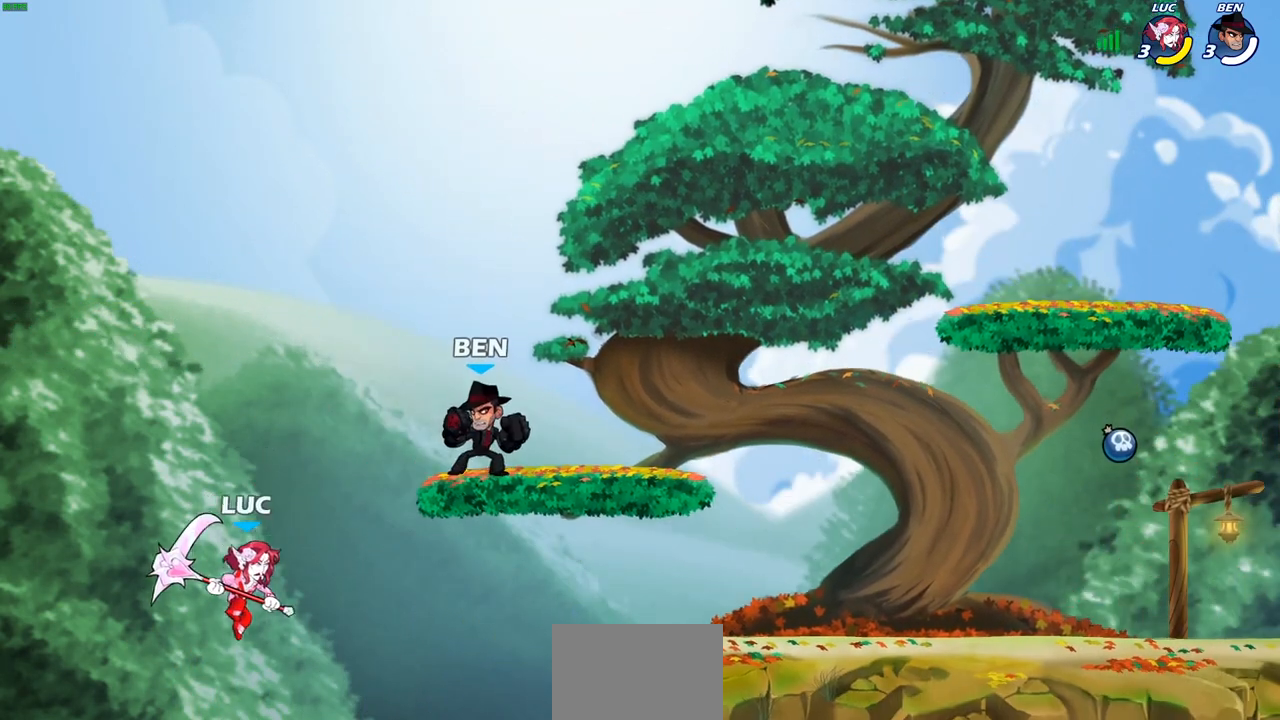
{"buttons": ["CROSS"], "left_stick": "up-right", "right_stick": "center", "events": [[233, "CROSS", "down"], [350, "CROSS", "up"], [467, "CROSS", "down"]]}
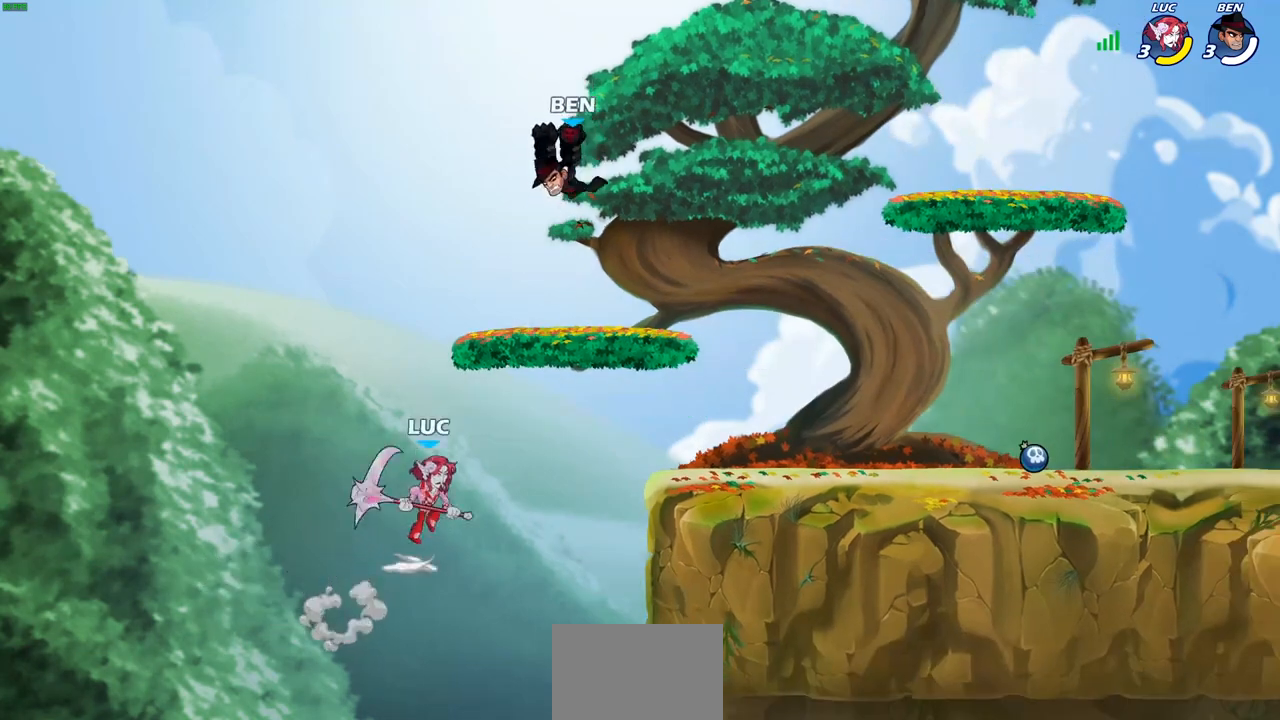
{"buttons": [], "left_stick": "right", "right_stick": "center", "events": [[67, "CIRCLE", "down"], [83, "CROSS", "up"], [117, "left_stick", "center"], [150, "CIRCLE", "up"], [500, "left_stick", "right"]]}
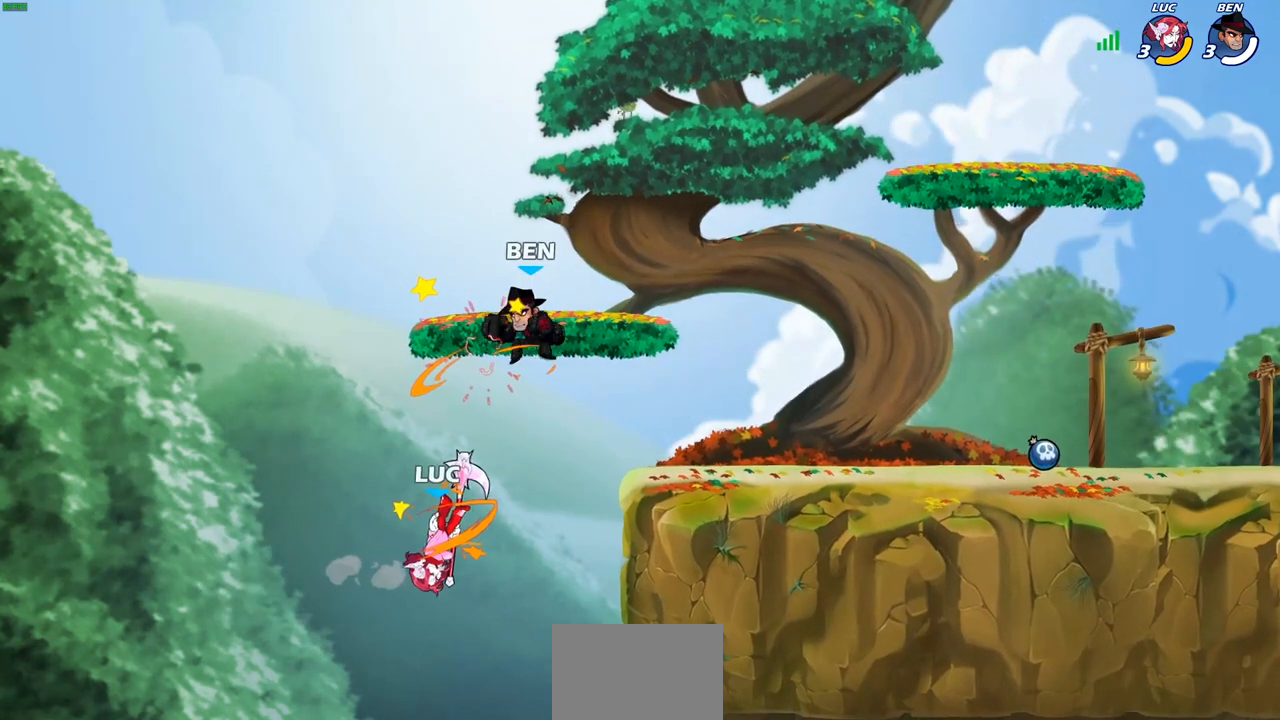
{"buttons": ["CROSS"], "left_stick": "up-left", "right_stick": "center", "events": [[167, "left_stick", "up-right"], [267, "left_stick", "up-left"], [350, "CROSS", "down"]]}
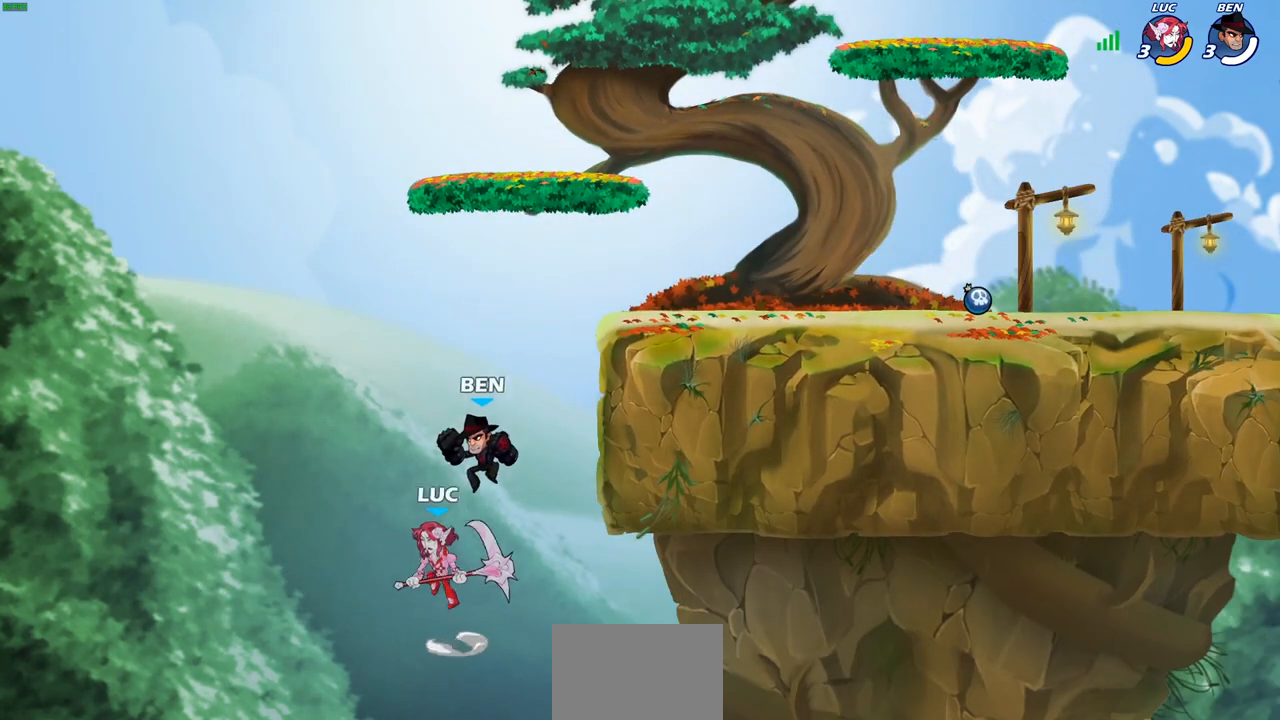
{"buttons": [], "left_stick": "up-right", "right_stick": "center", "events": [[100, "CROSS", "up"], [100, "left_stick", "up-right"]]}
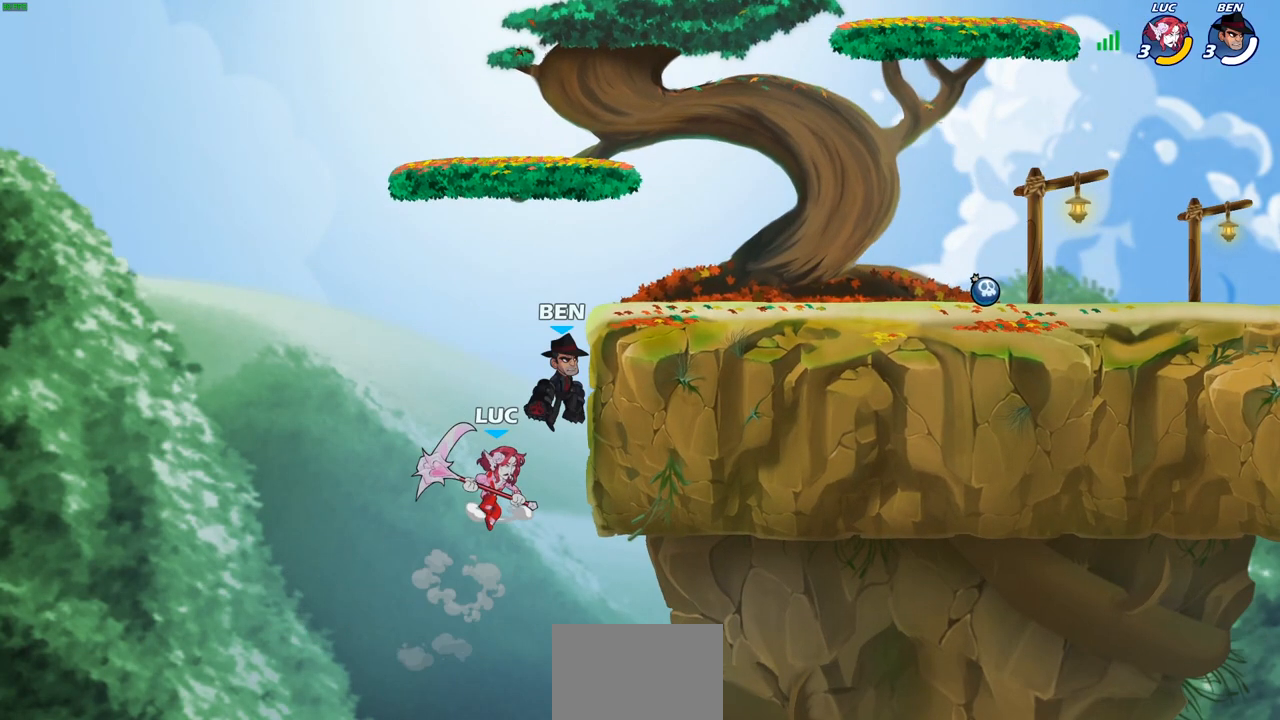
{"buttons": [], "left_stick": "down-left", "right_stick": "center", "events": [[67, "R1", "down"], [67, "R2", "down"], [283, "left_stick", "up-left"], [300, "R1", "up"], [317, "R2", "up"], [350, "left_stick", "down-left"]]}
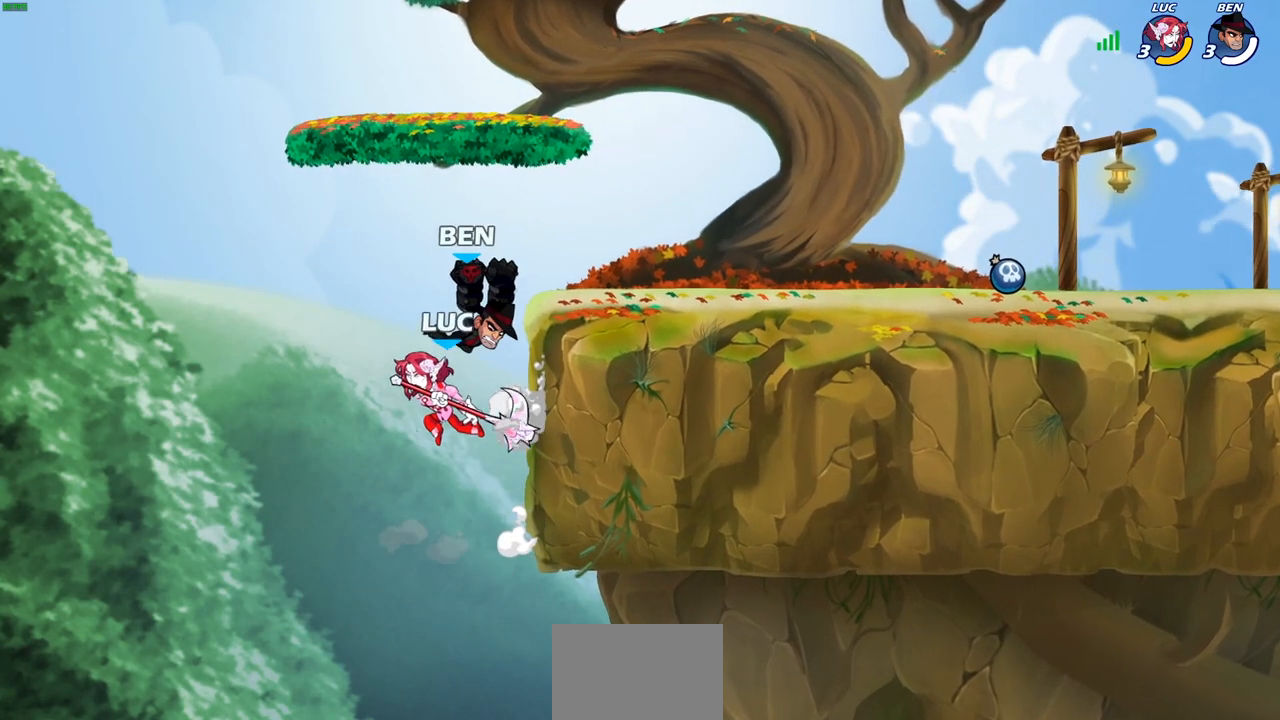
{"buttons": [], "left_stick": "up-right", "right_stick": "center", "events": [[150, "left_stick", "down-right"], [200, "left_stick", "right"], [317, "CIRCLE", "down"], [350, "left_stick", "center"], [417, "CIRCLE", "up"], [500, "left_stick", "up-right"]]}
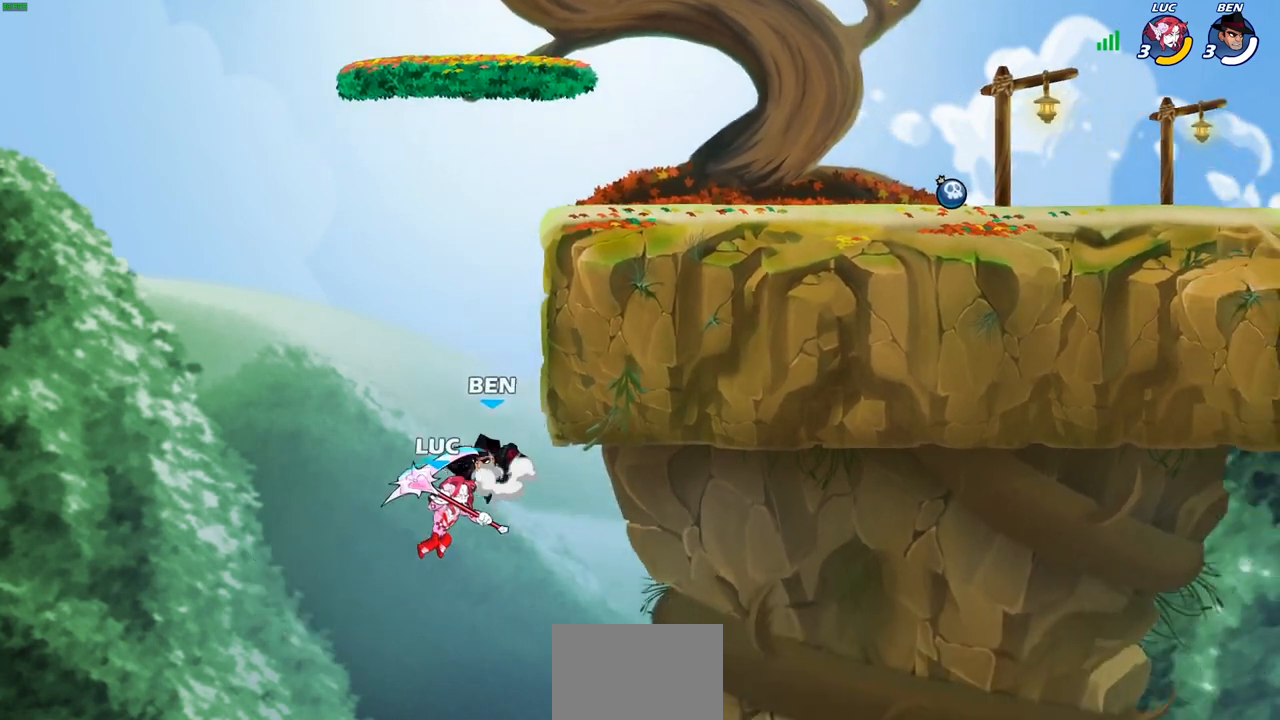
{"buttons": [], "left_stick": "up-right", "right_stick": "center", "events": [[200, "left_stick", "center"], [267, "left_stick", "up-right"]]}
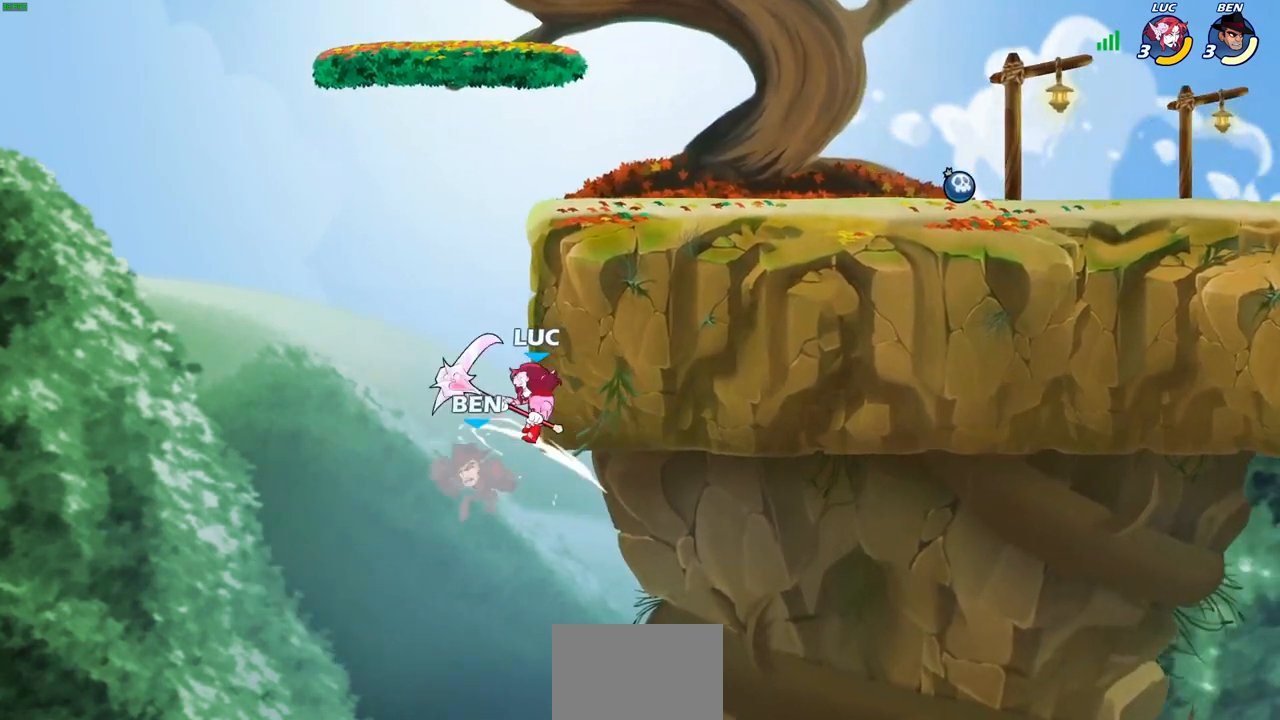
{"buttons": [], "left_stick": "center", "right_stick": "center", "events": [[67, "left_stick", "up-left"], [100, "CROSS", "down"], [167, "left_stick", "up-right"], [250, "CROSS", "up"], [317, "CROSS", "down"], [450, "CROSS", "up"], [500, "left_stick", "center"]]}
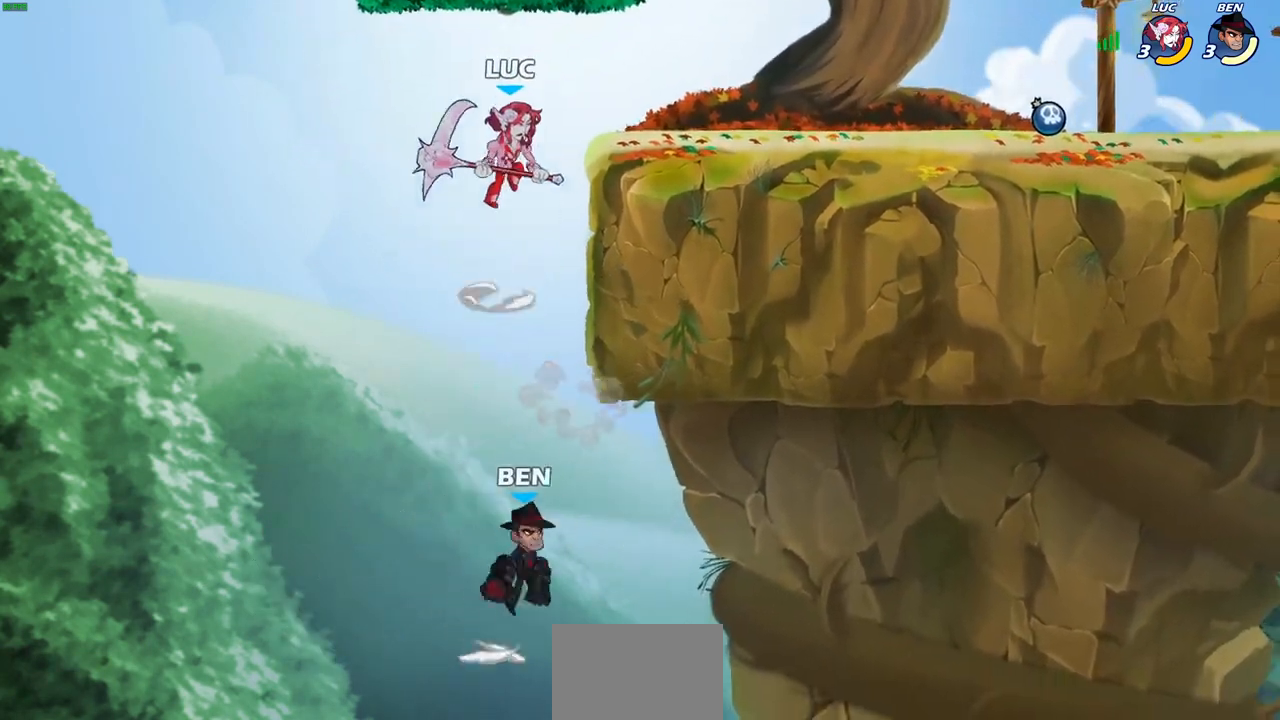
{"buttons": ["CIRCLE"], "left_stick": "down", "right_stick": "center", "events": [[133, "left_stick", "up-right"], [283, "left_stick", "center"], [417, "left_stick", "down"], [450, "CIRCLE", "down"]]}
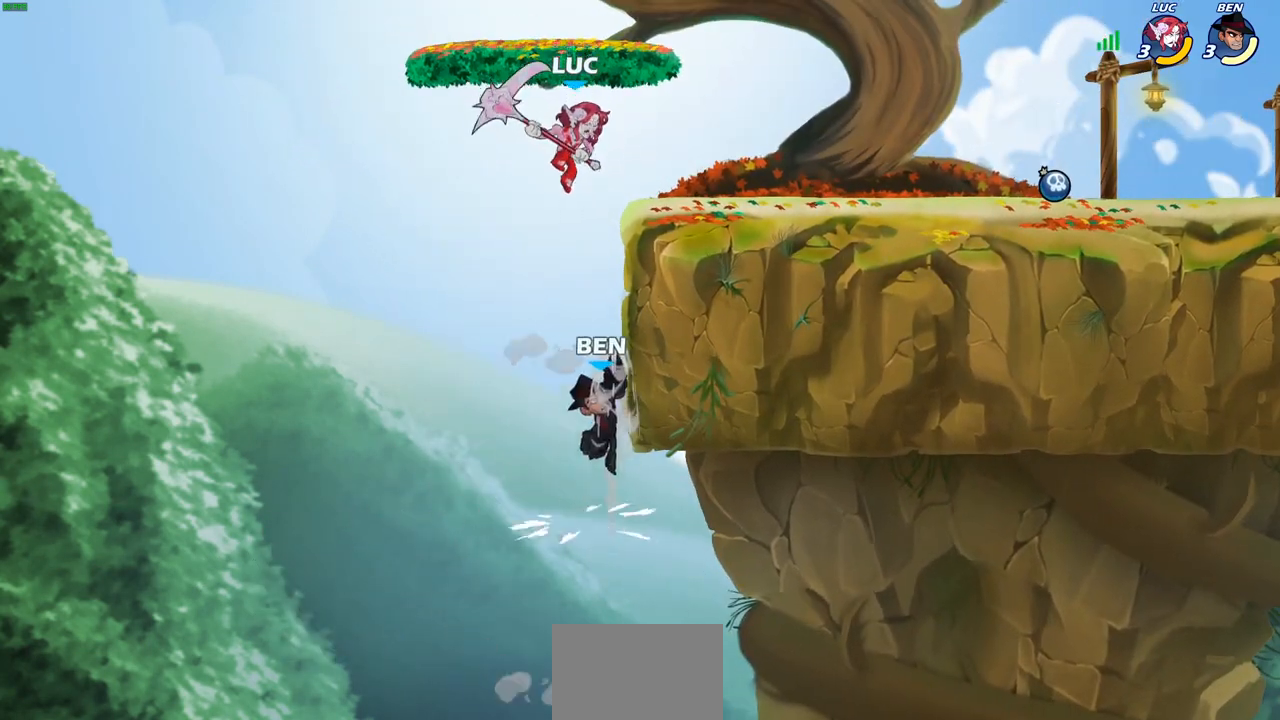
{"buttons": [], "left_stick": "center", "right_stick": "center", "events": [[67, "CIRCLE", "up"], [133, "left_stick", "center"]]}
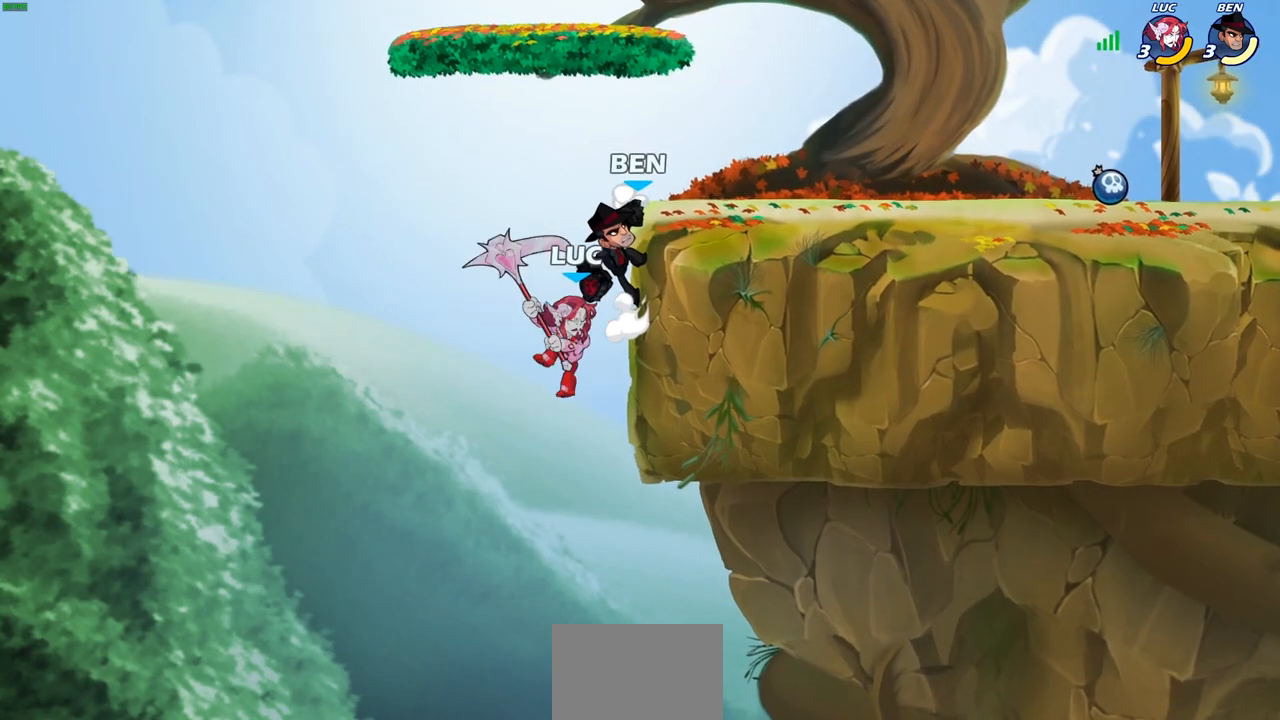
{"buttons": ["R2"], "left_stick": "up", "right_stick": "center", "events": [[83, "left_stick", "up"], [233, "R2", "down"]]}
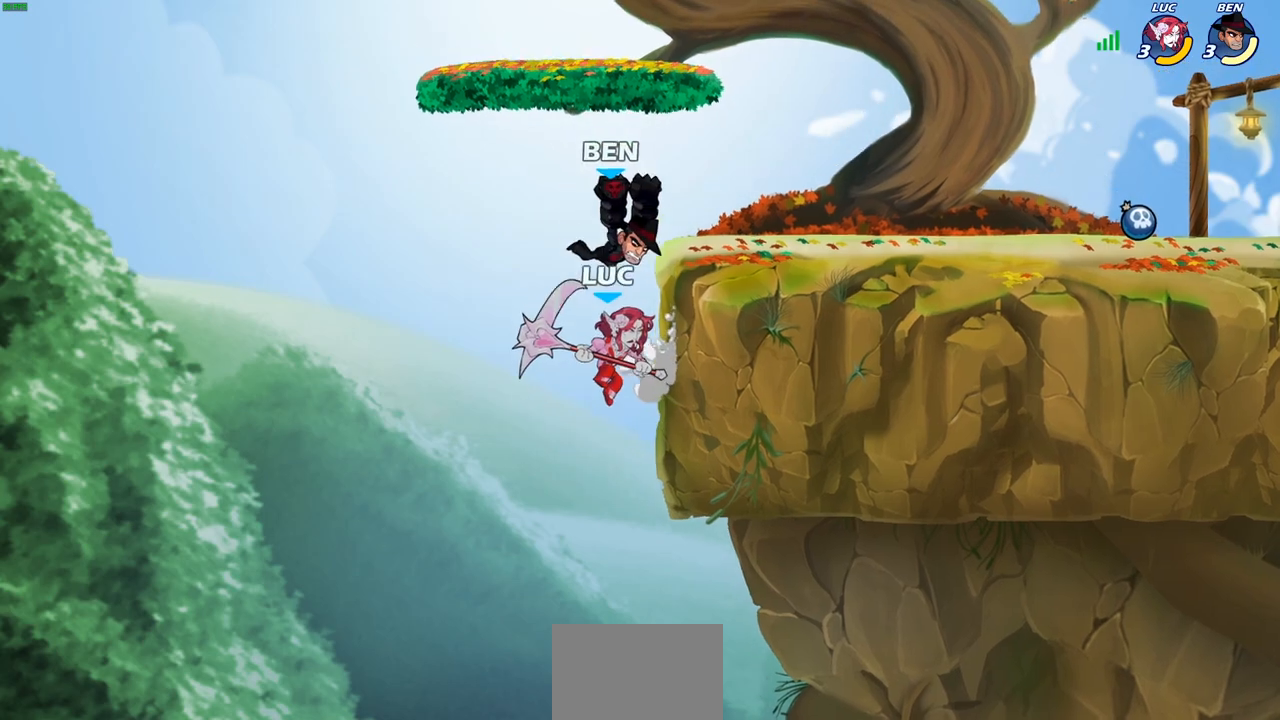
{"buttons": [], "left_stick": "up-left", "right_stick": "center", "events": [[67, "R2", "up"], [250, "left_stick", "center"], [383, "CIRCLE", "down"], [450, "CIRCLE", "up"], [450, "left_stick", "up-left"]]}
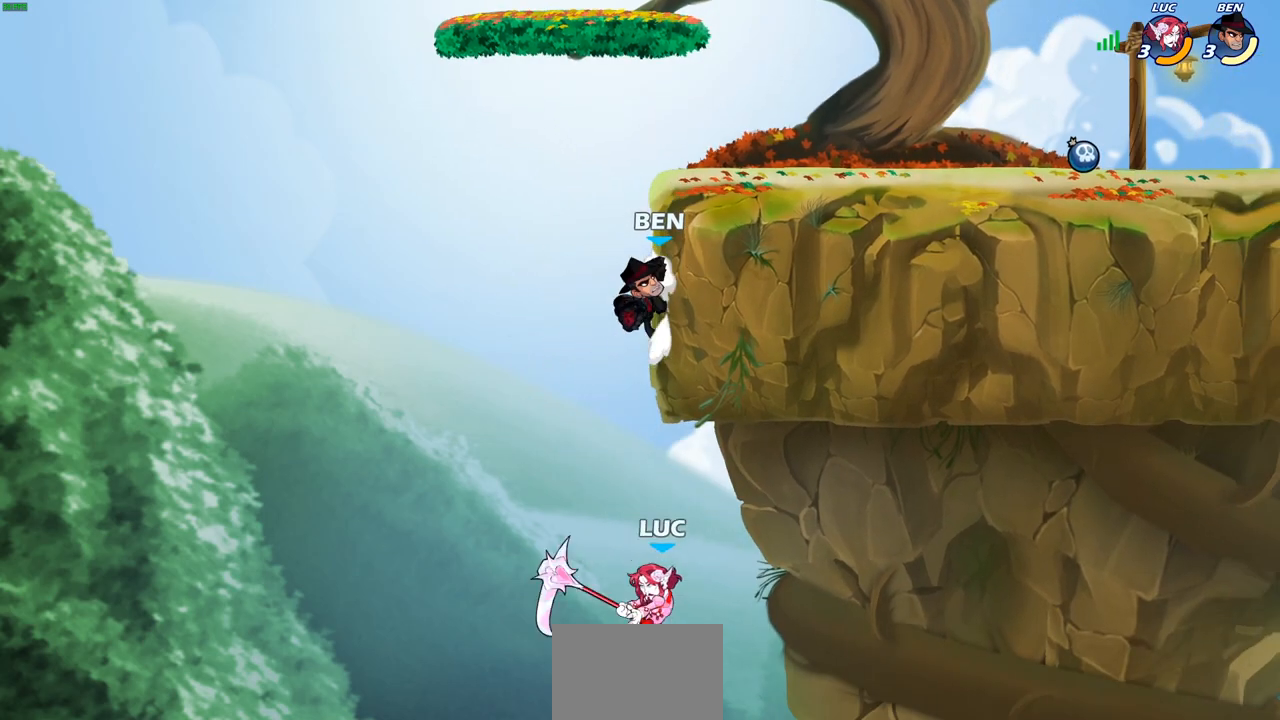
{"buttons": [], "left_stick": "center", "right_stick": "center", "events": [[50, "CIRCLE", "down"], [133, "CIRCLE", "up"], [133, "left_stick", "center"]]}
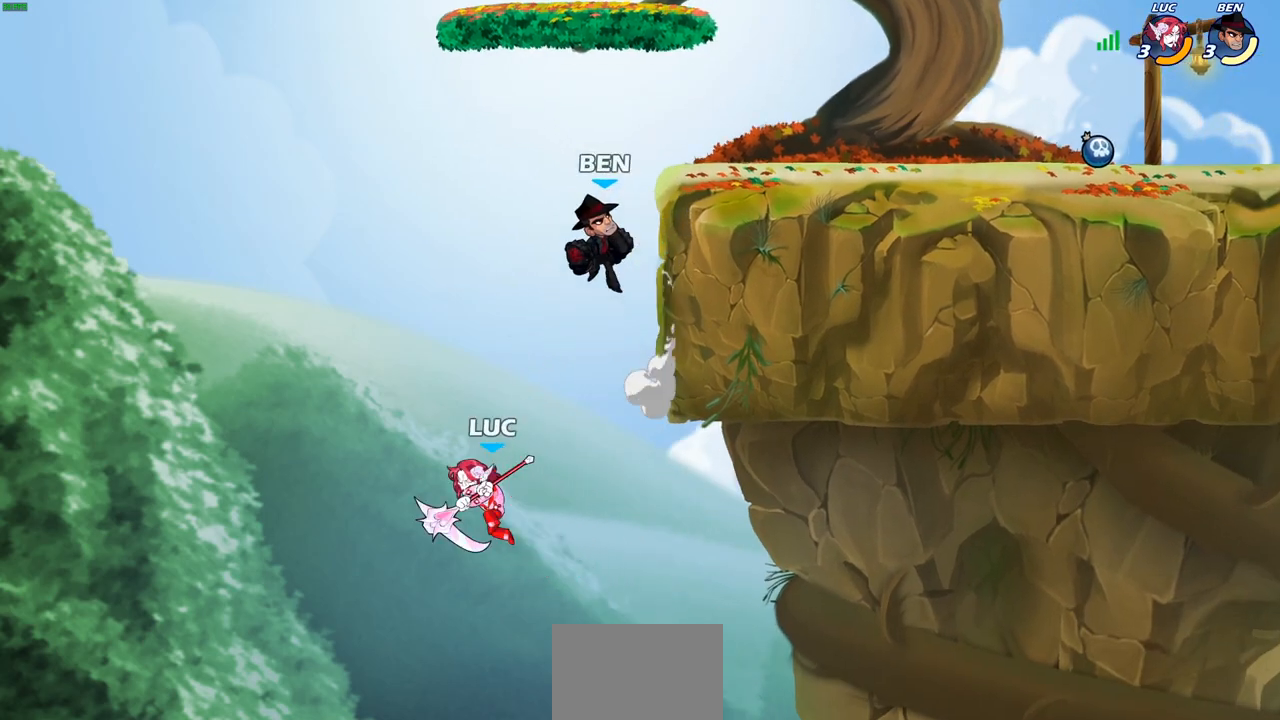
{"buttons": [], "left_stick": "right", "right_stick": "center", "events": [[100, "left_stick", "right"], [217, "left_stick", "center"], [283, "CROSS", "down"], [400, "left_stick", "right"], [450, "CROSS", "up"]]}
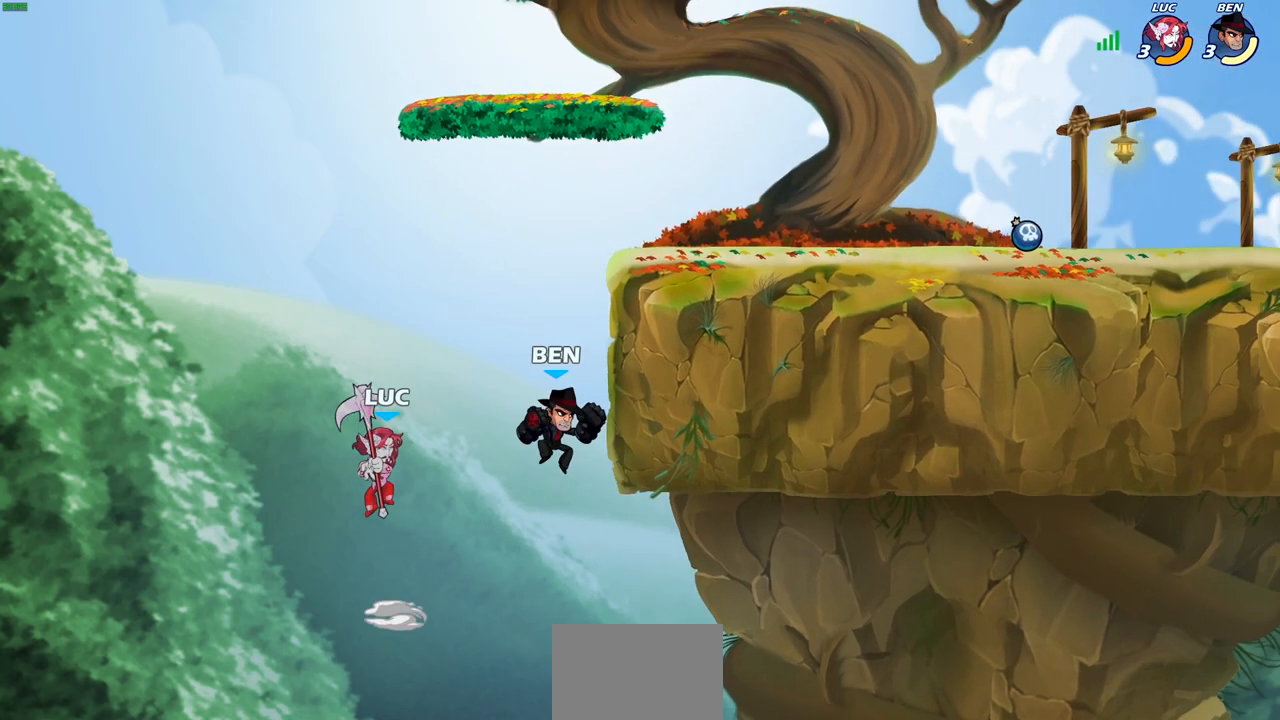
{"buttons": ["CROSS"], "left_stick": "up-right", "right_stick": "center", "events": [[33, "left_stick", "up-right"], [67, "CROSS", "down"], [333, "CROSS", "up"], [483, "CROSS", "down"]]}
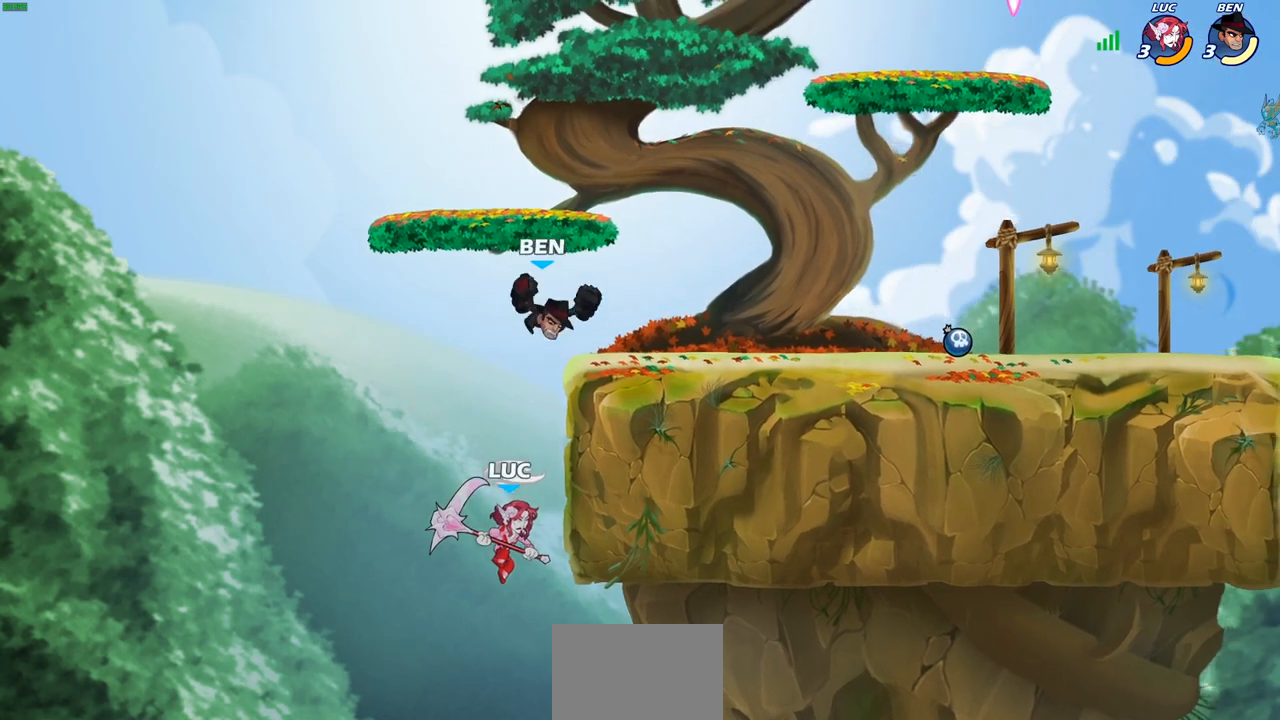
{"buttons": [], "left_stick": "up-left", "right_stick": "center", "events": [[17, "R1", "down"], [17, "R2", "down"], [233, "CROSS", "up"], [250, "R1", "up"], [250, "R2", "up"], [300, "left_stick", "up-left"], [350, "R1", "down"], [350, "R2", "down"], [467, "R1", "up"], [500, "R2", "up"]]}
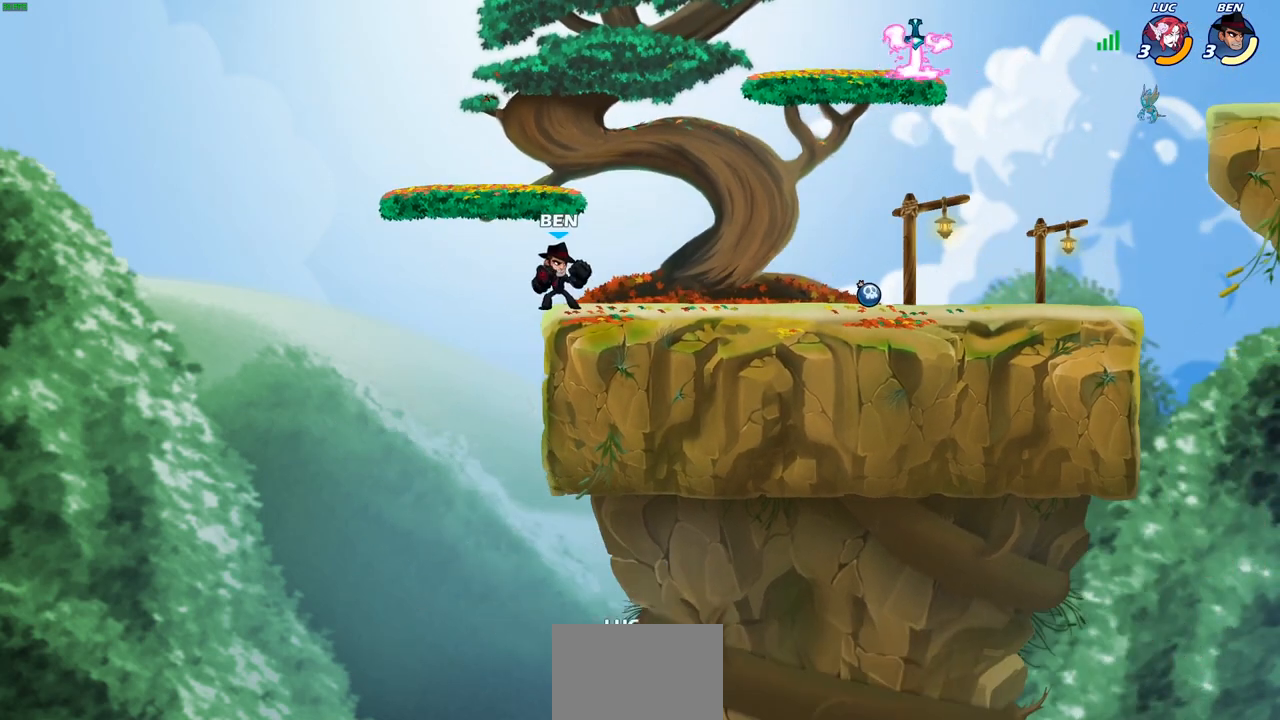
{"buttons": [], "left_stick": "center", "right_stick": "center", "events": [[50, "left_stick", "center"]]}
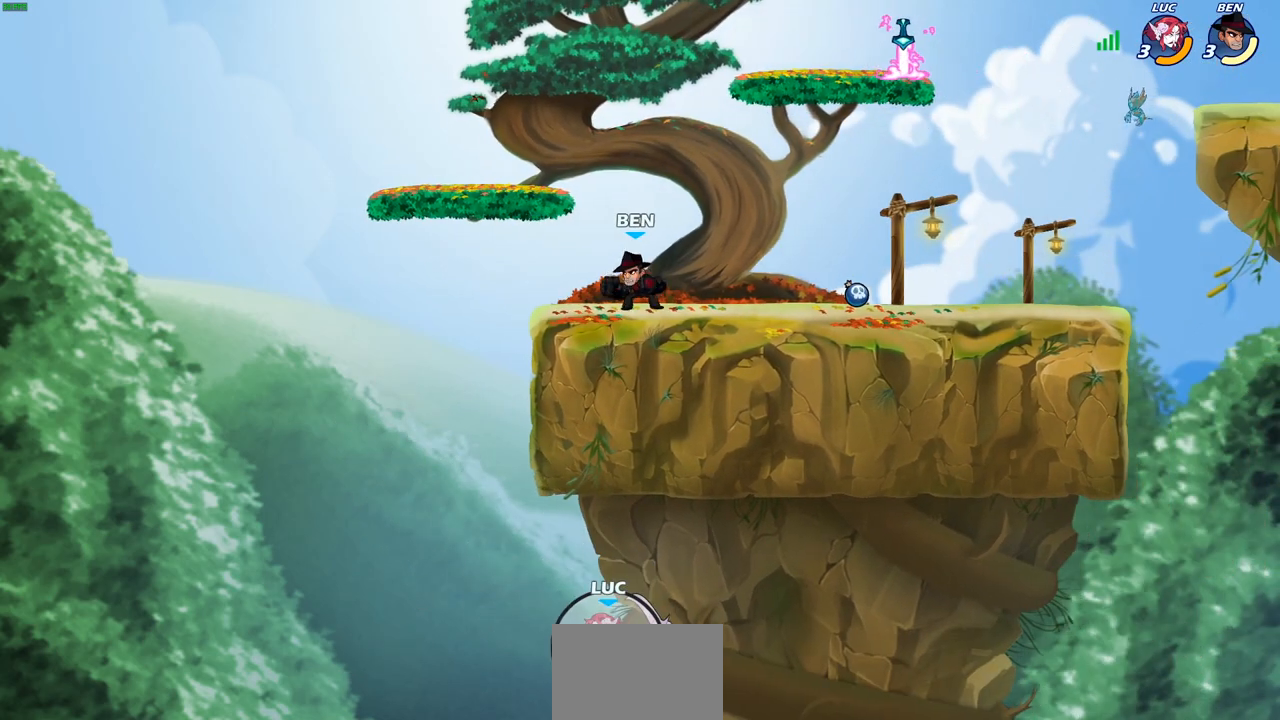
{"buttons": ["L1"], "left_stick": "center", "right_stick": "center", "events": [[467, "L1", "down"]]}
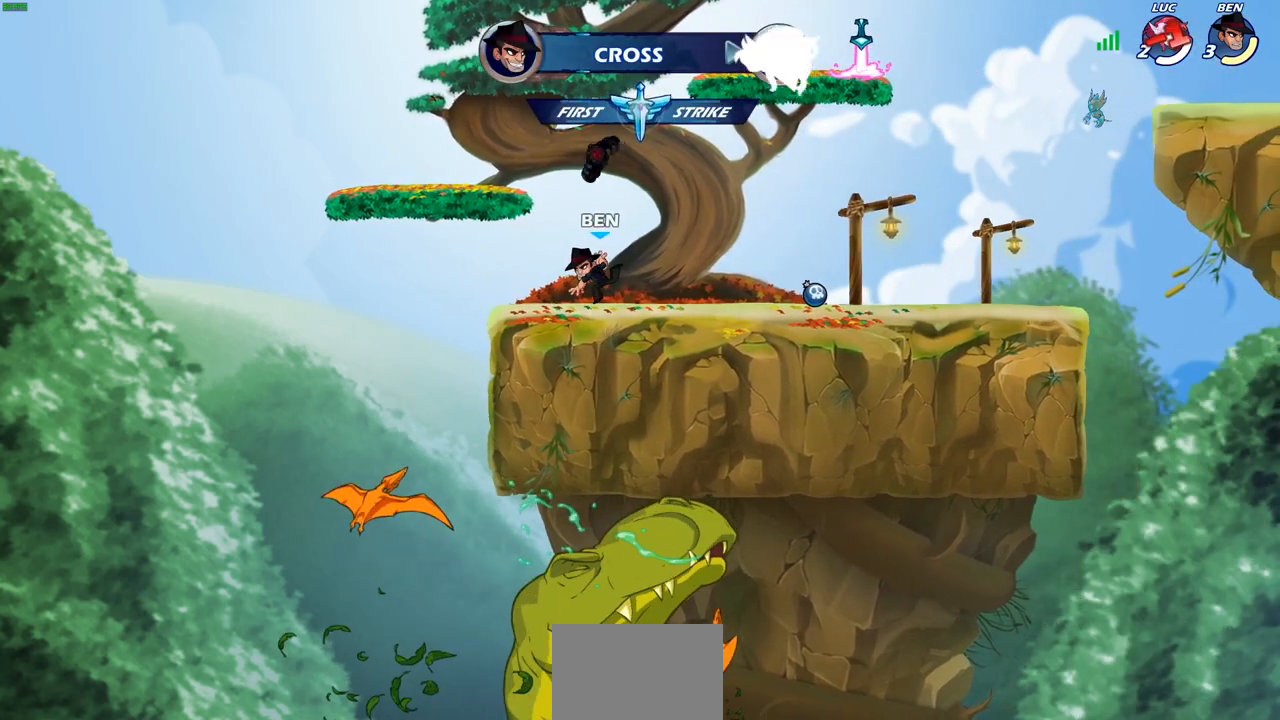
{"buttons": [], "left_stick": "center", "right_stick": "center", "events": [[50, "L1", "up"]]}
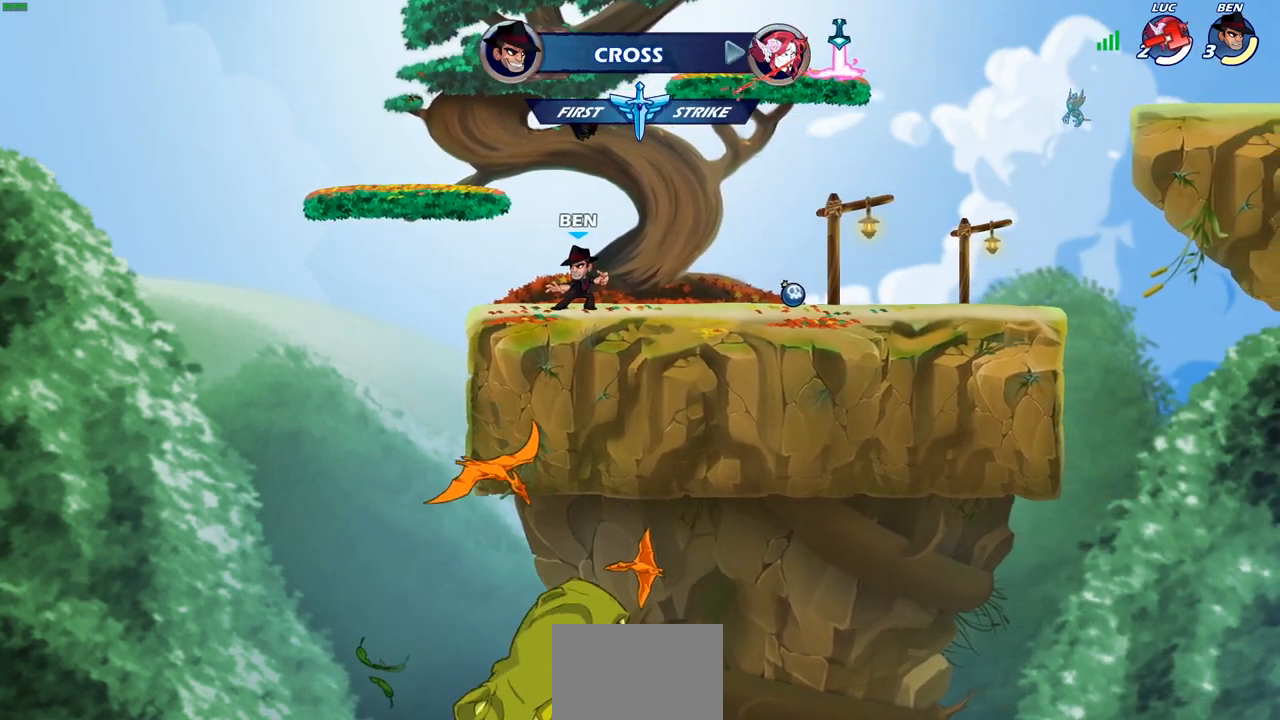
{"buttons": [], "left_stick": "center", "right_stick": "center", "events": []}
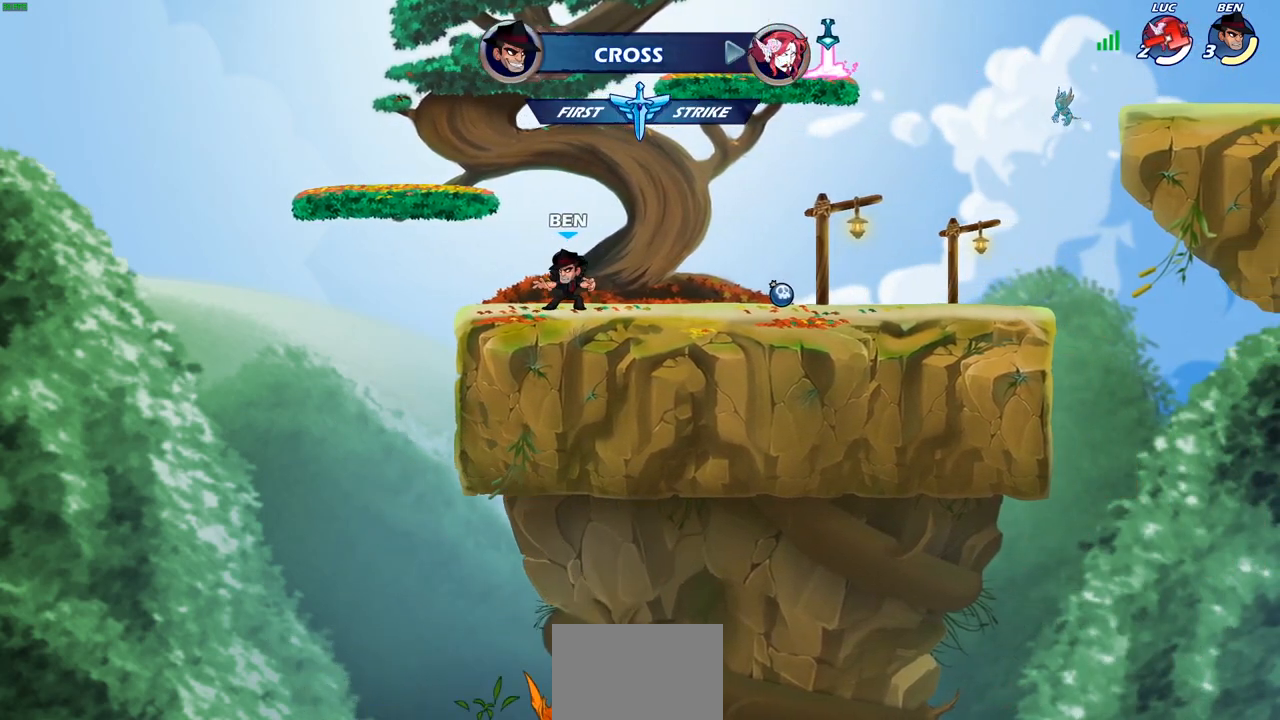
{"buttons": [], "left_stick": "center", "right_stick": "center", "events": []}
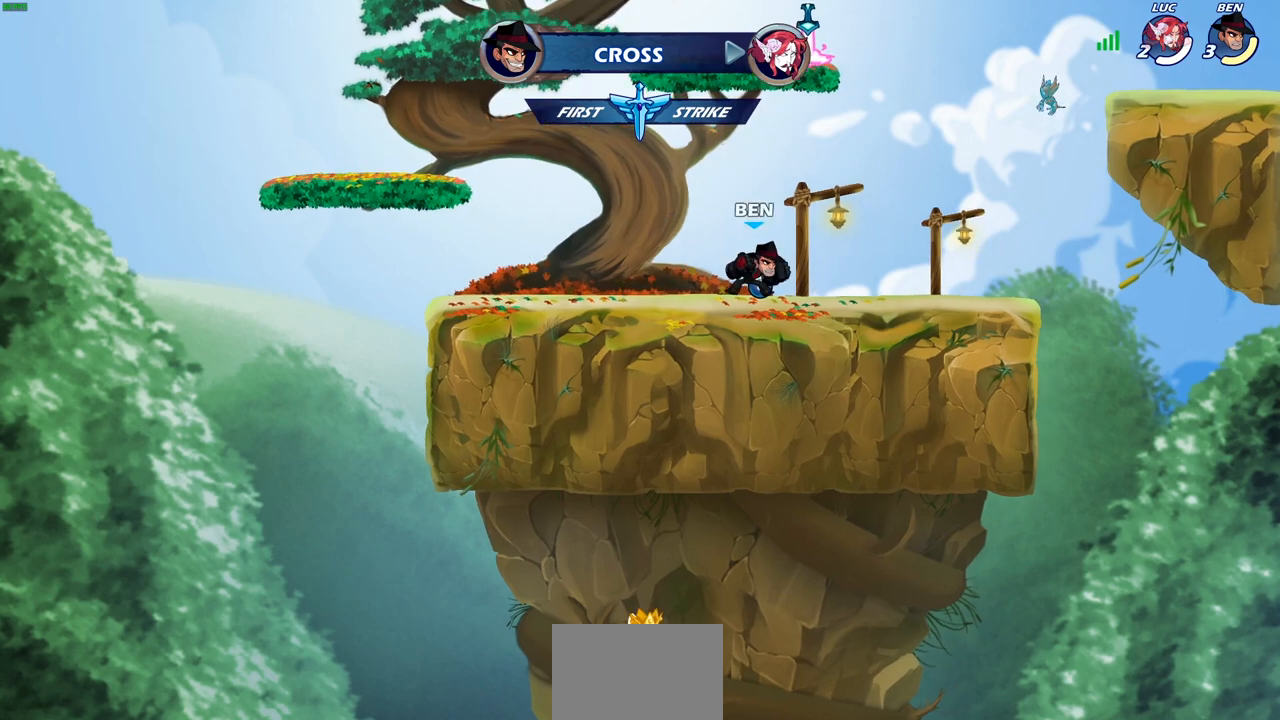
{"buttons": [], "left_stick": "center", "right_stick": "center", "events": []}
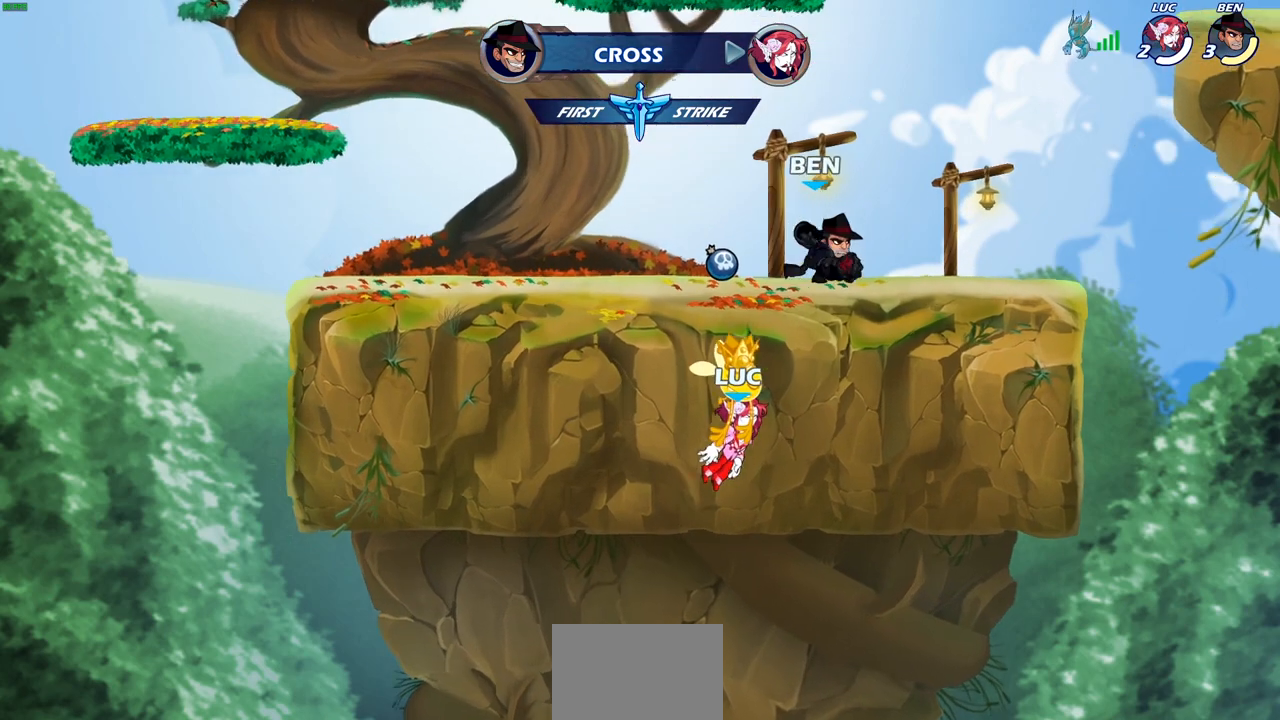
{"buttons": [], "left_stick": "center", "right_stick": "center", "events": []}